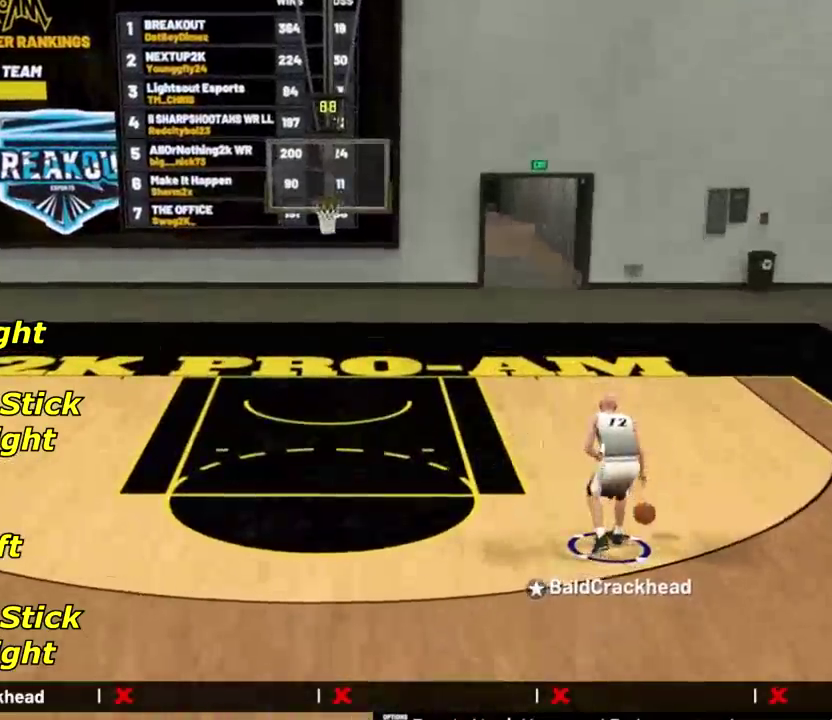
Gameplay with a controller (PlayStation layout); each line is a JSON object with the inputs held at the frame after it (dt_ms = milliseconds from this image to that frame). "events" lists button and stick changes between this image and that frame as [ms after this image, input, new state], when the widget could be followed in between.
{"dt_ms": 500, "buttons": [], "left_stick": "center", "right_stick": "center", "events": []}
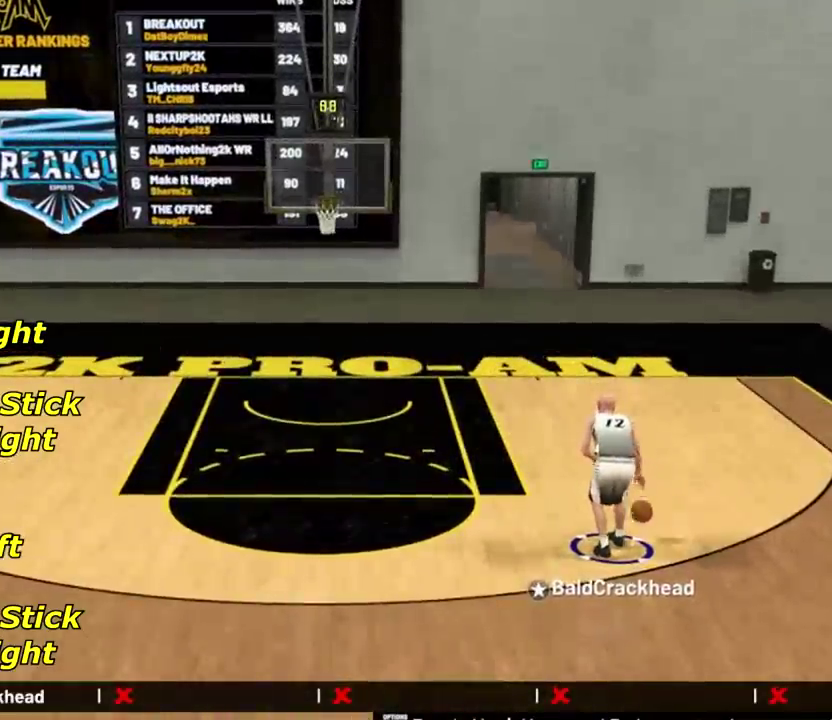
{"dt_ms": 401, "buttons": ["R2"], "left_stick": "down", "right_stick": "center", "events": [[334, "left_stick", "down"], [367, "R2", "down"]]}
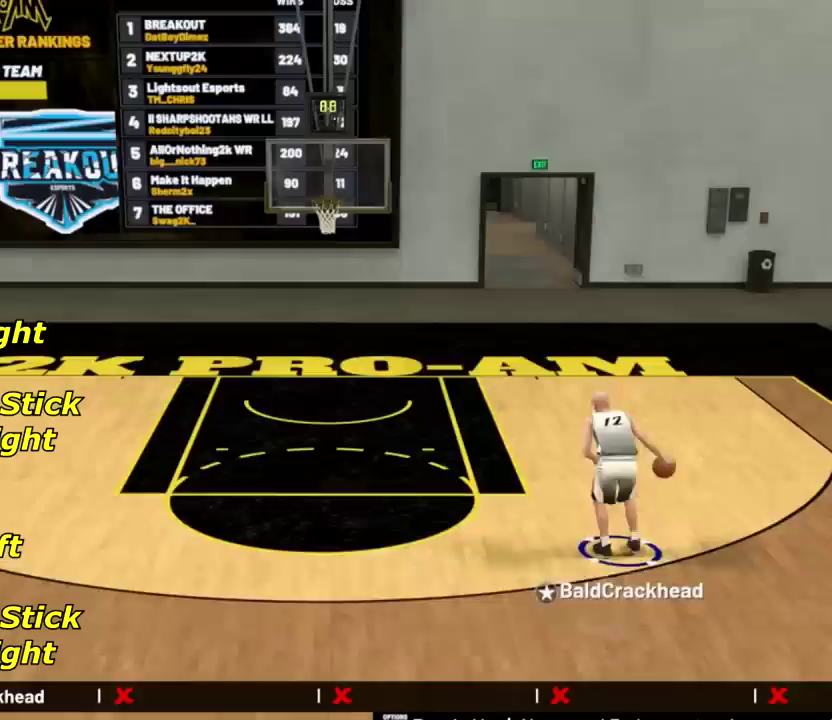
{"dt_ms": 800, "buttons": ["R2"], "left_stick": "down-left", "right_stick": "center", "events": [[534, "left_stick", "down-left"]]}
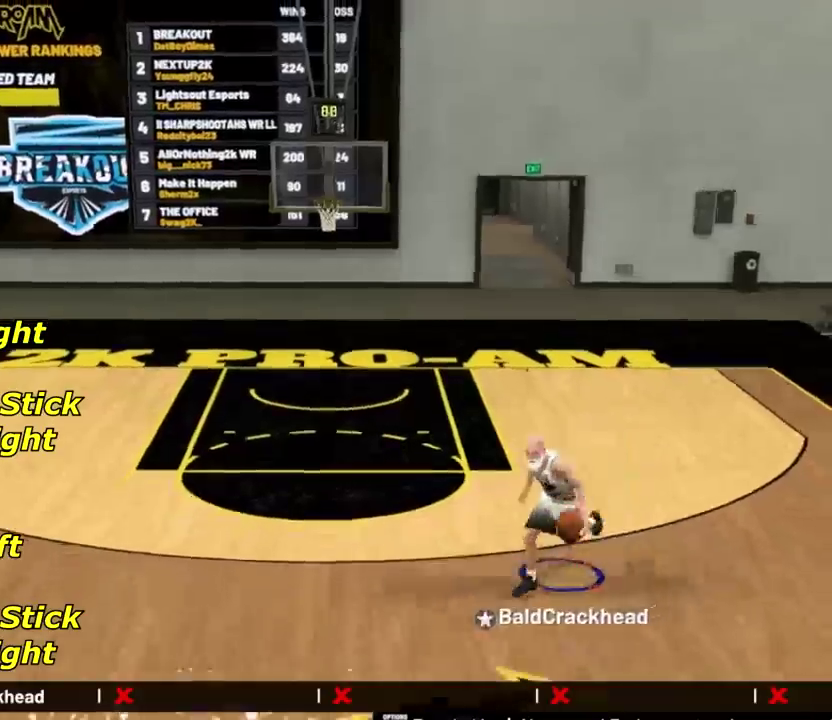
{"dt_ms": 301, "buttons": ["R2"], "left_stick": "left", "right_stick": "center", "events": [[134, "left_stick", "left"]]}
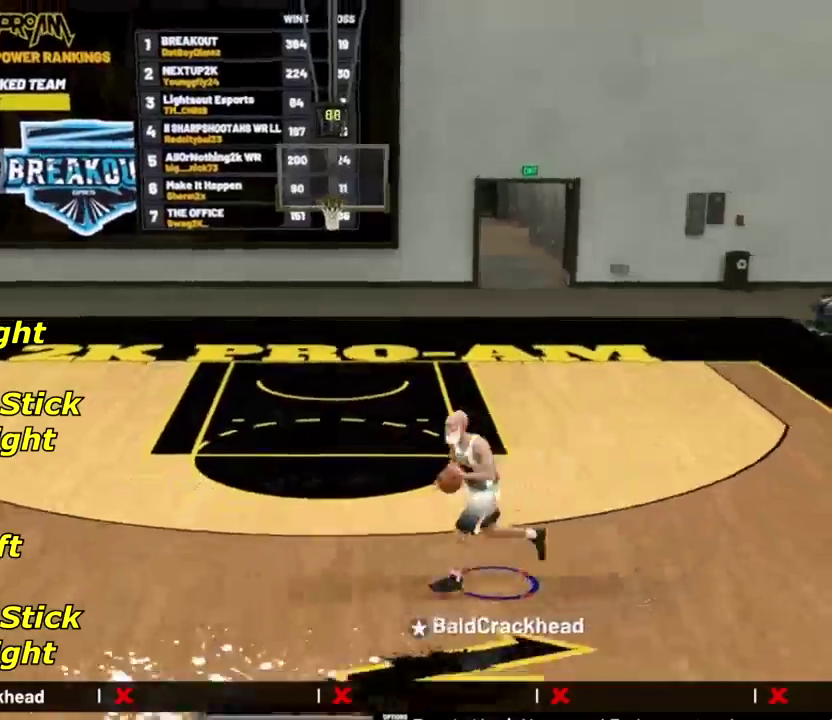
{"dt_ms": 600, "buttons": [], "left_stick": "center", "right_stick": "center", "events": [[33, "R2", "up"], [100, "left_stick", "center"], [467, "right_stick", "right"], [567, "right_stick", "center"]]}
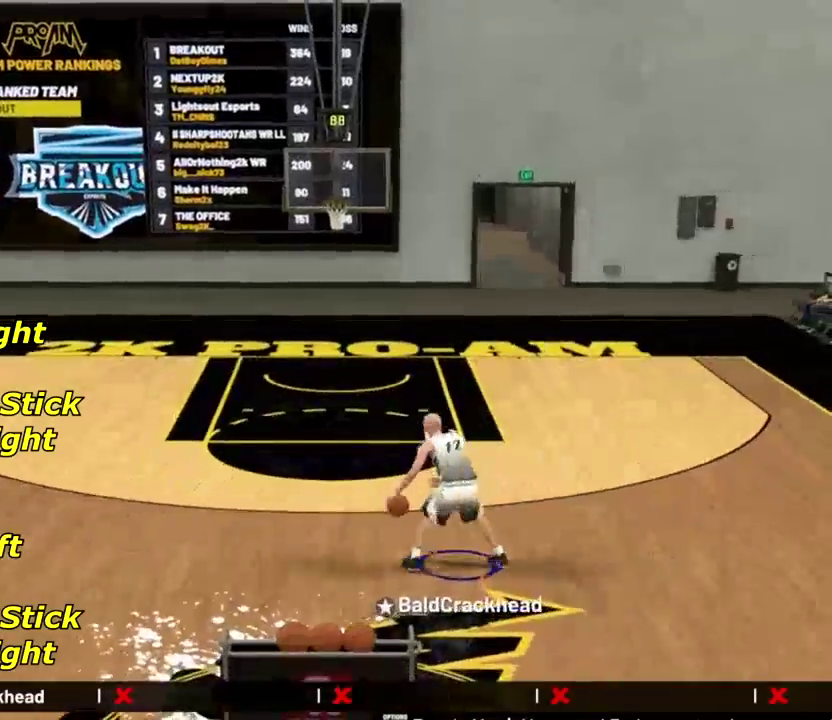
{"dt_ms": 401, "buttons": [], "left_stick": "center", "right_stick": "center", "events": []}
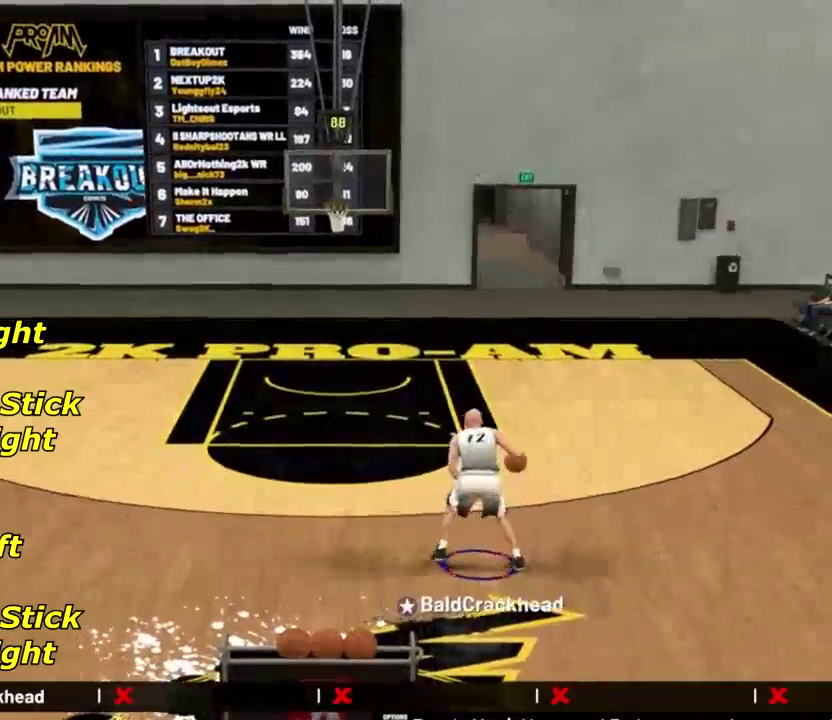
{"dt_ms": 700, "buttons": [], "left_stick": "center", "right_stick": "center", "events": [[133, "left_stick", "down-left"], [700, "left_stick", "center"]]}
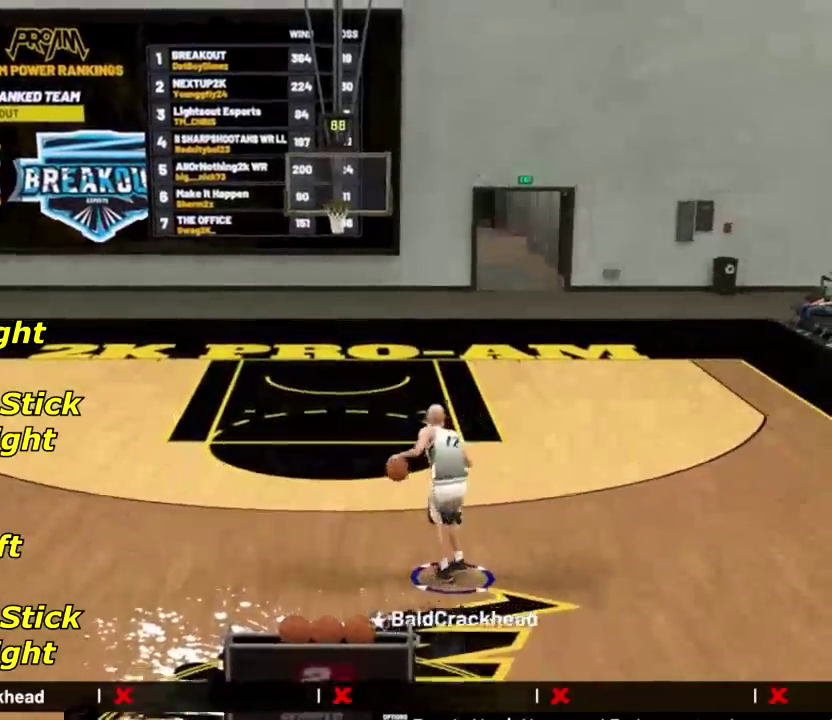
{"dt_ms": 301, "buttons": [], "left_stick": "center", "right_stick": "center", "events": []}
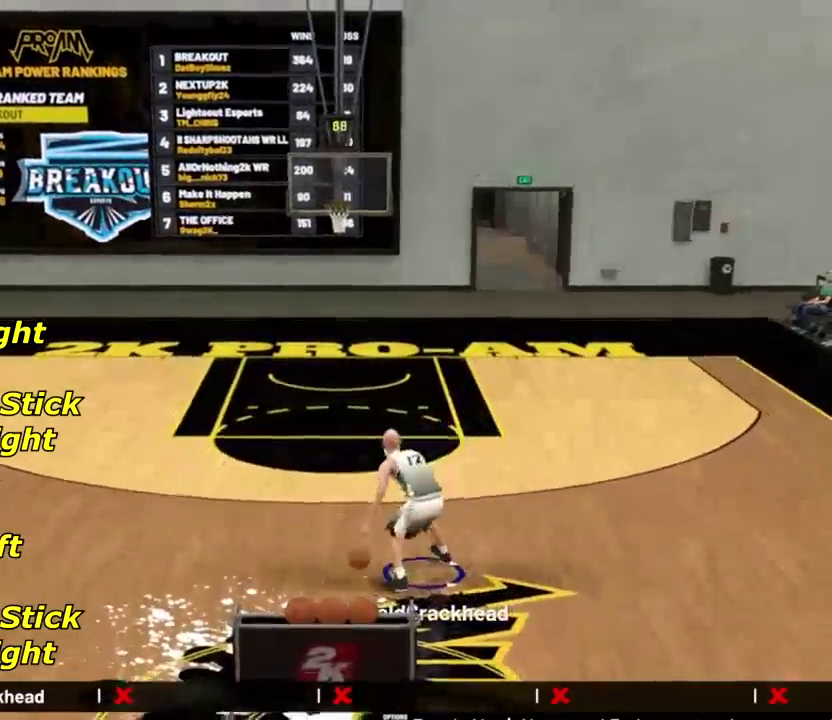
{"dt_ms": 500, "buttons": [], "left_stick": "center", "right_stick": "center", "events": [[33, "right_stick", "right"], [233, "right_stick", "center"]]}
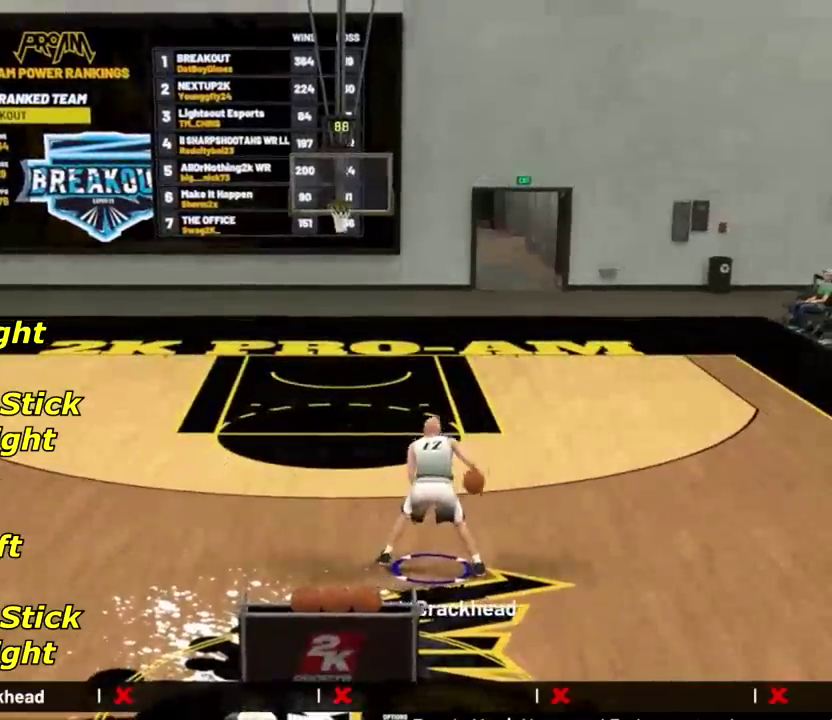
{"dt_ms": 601, "buttons": [], "left_stick": "center", "right_stick": "center", "events": []}
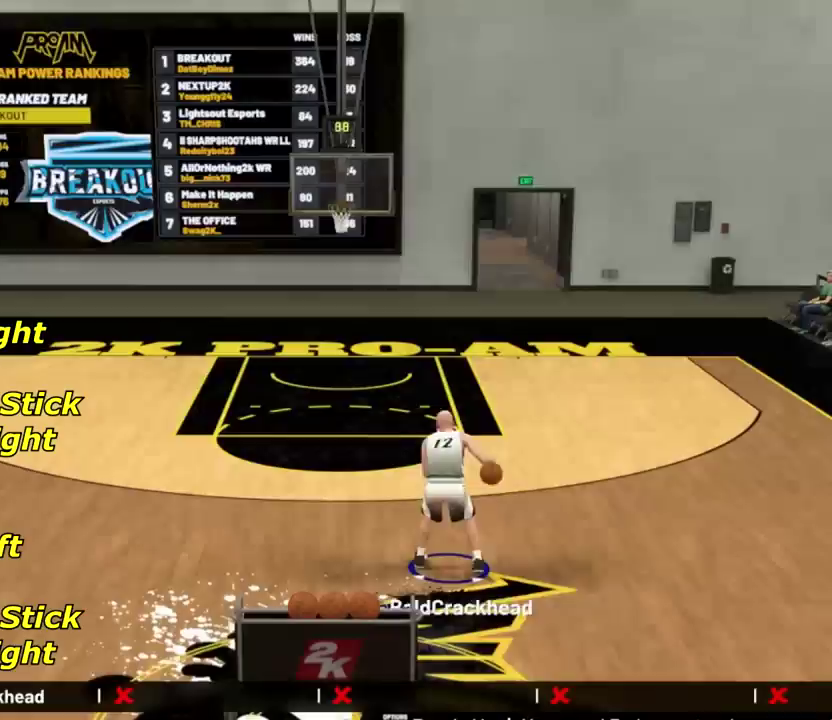
{"dt_ms": 400, "buttons": [], "left_stick": "center", "right_stick": "center", "events": []}
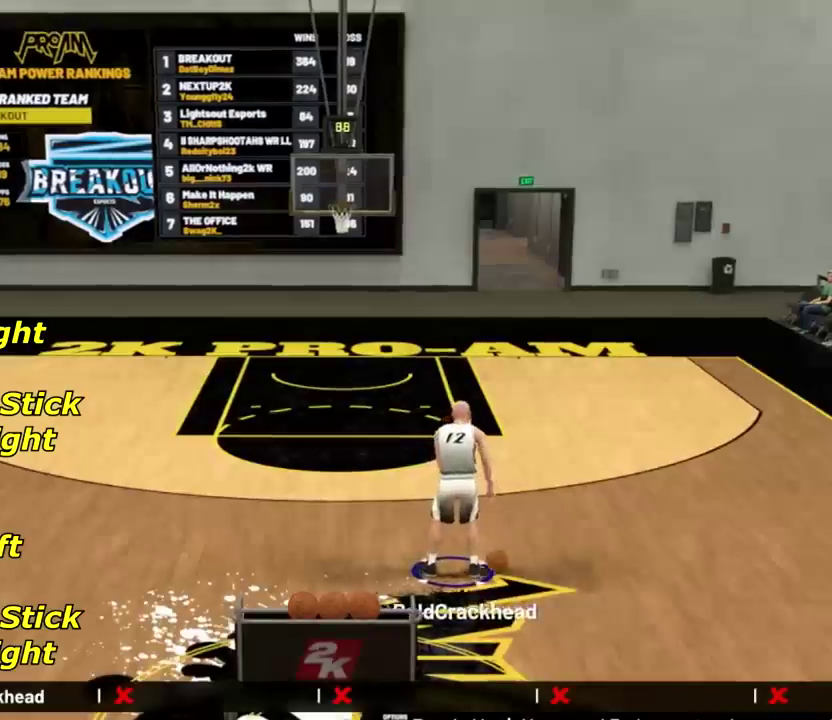
{"dt_ms": 501, "buttons": [], "left_stick": "up", "right_stick": "down", "events": [[234, "right_stick", "left"], [267, "R2", "down"], [301, "right_stick", "center"], [401, "left_stick", "up-left"], [501, "R2", "up"], [501, "left_stick", "up"], [501, "right_stick", "down"]]}
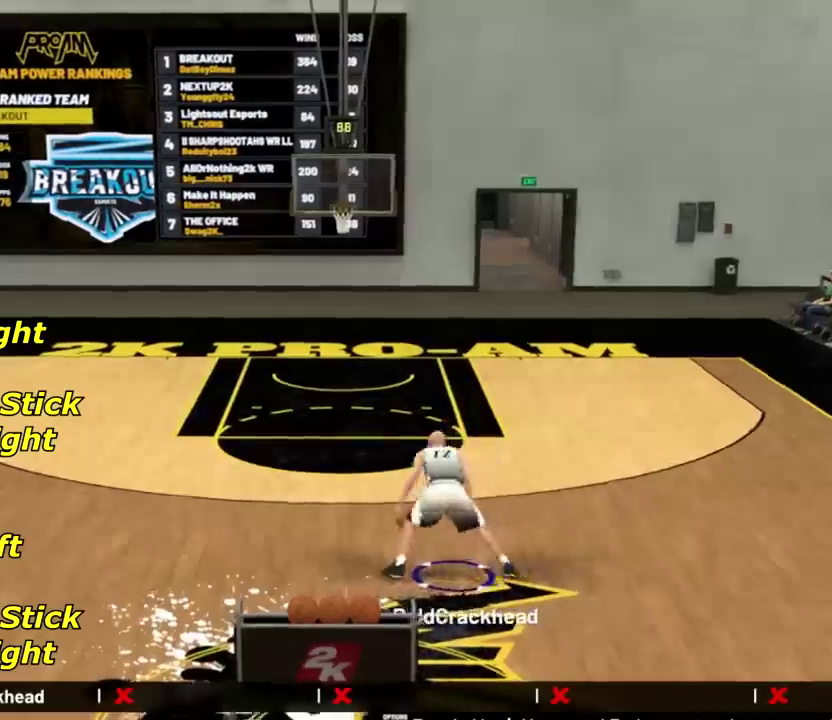
{"dt_ms": 400, "buttons": [], "left_stick": "up", "right_stick": "center", "events": [[133, "right_stick", "center"]]}
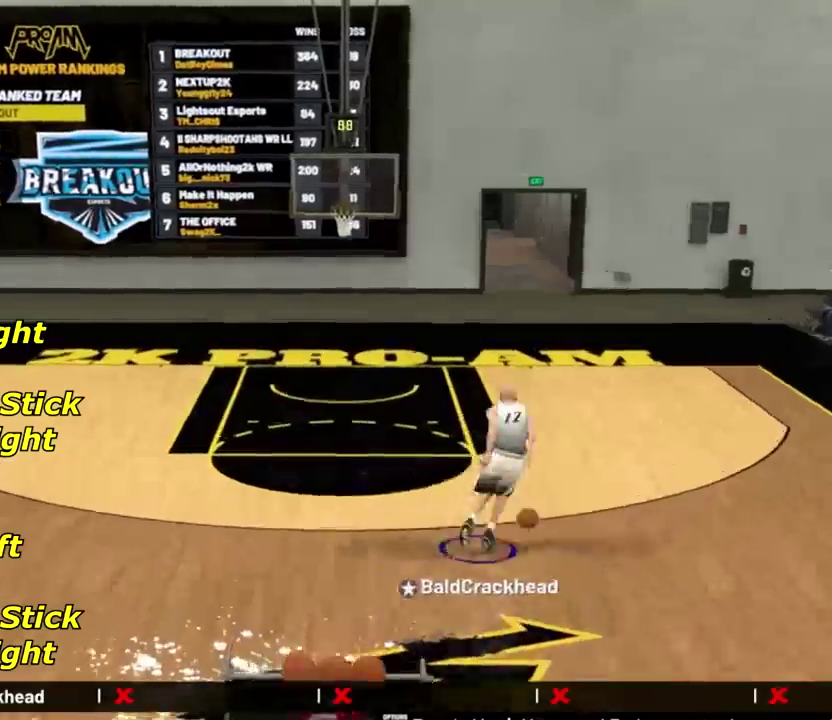
{"dt_ms": 801, "buttons": [], "left_stick": "center", "right_stick": "center", "events": [[200, "right_stick", "down"], [300, "right_stick", "center"], [334, "left_stick", "center"]]}
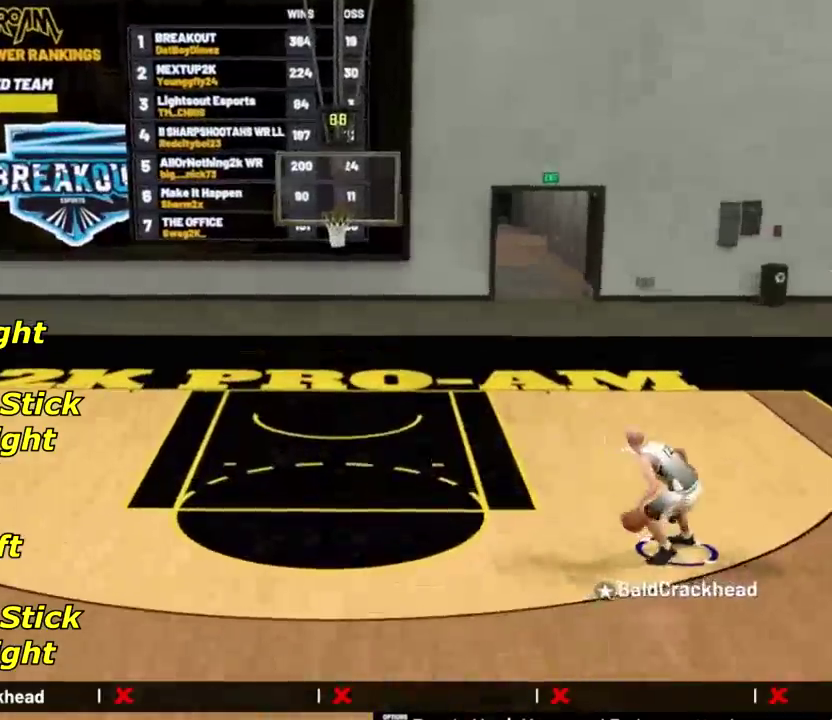
{"dt_ms": 300, "buttons": [], "left_stick": "center", "right_stick": "center", "events": []}
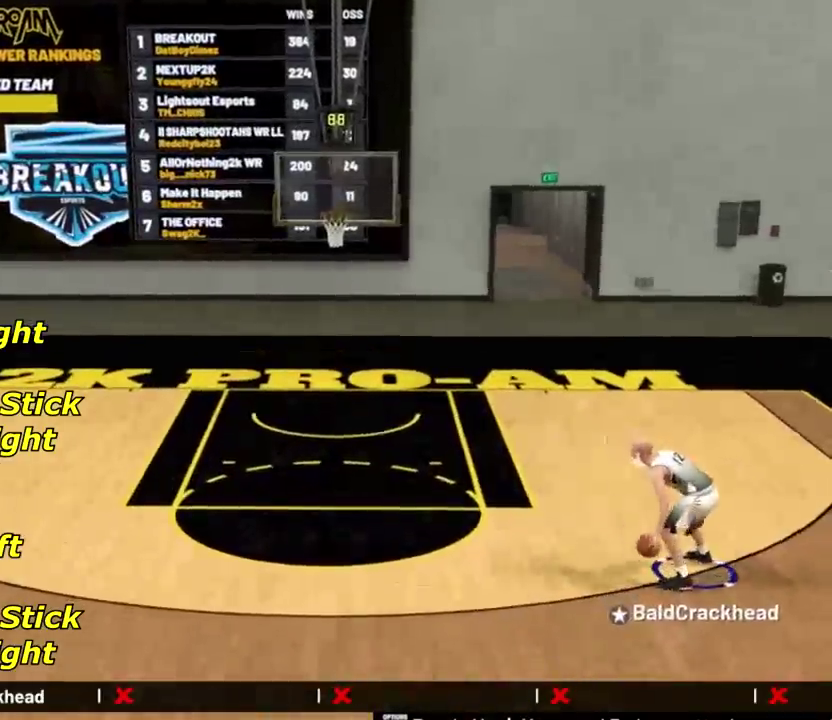
{"dt_ms": 501, "buttons": ["R2"], "left_stick": "down", "right_stick": "center", "events": [[434, "R2", "down"], [467, "left_stick", "down"]]}
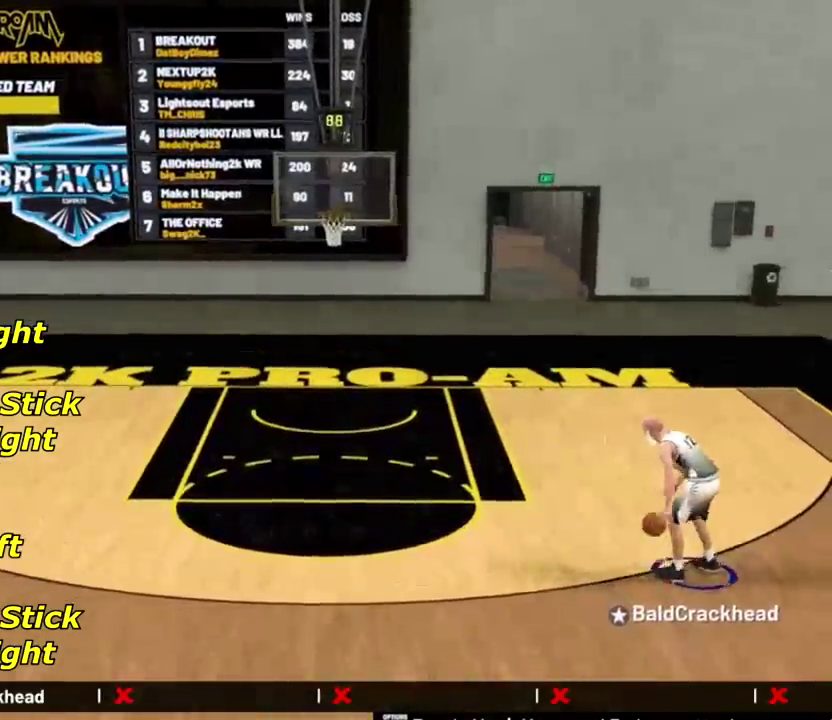
{"dt_ms": 400, "buttons": ["R2"], "left_stick": "down-left", "right_stick": "center", "events": [[33, "left_stick", "down-left"]]}
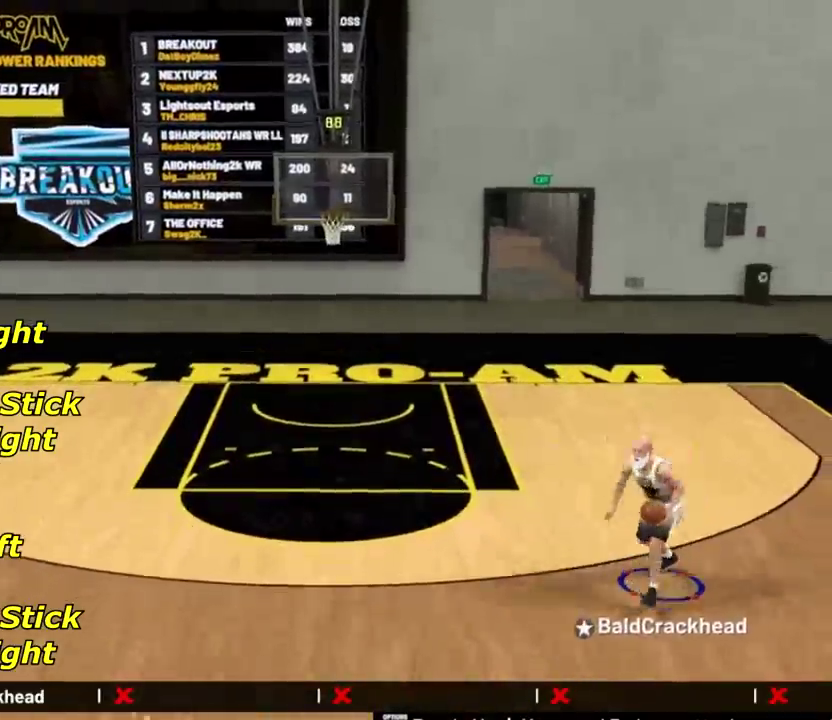
{"dt_ms": 801, "buttons": [], "left_stick": "center", "right_stick": "center", "events": [[534, "right_stick", "left"], [601, "R2", "up"], [601, "left_stick", "center"], [601, "right_stick", "center"]]}
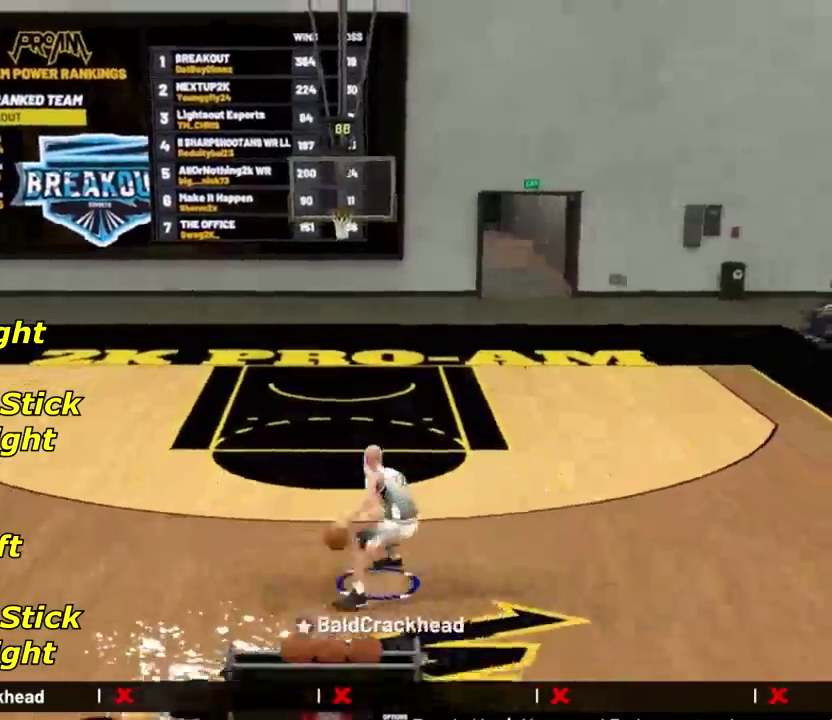
{"dt_ms": 300, "buttons": [], "left_stick": "center", "right_stick": "center", "events": [[200, "right_stick", "right"], [267, "right_stick", "center"]]}
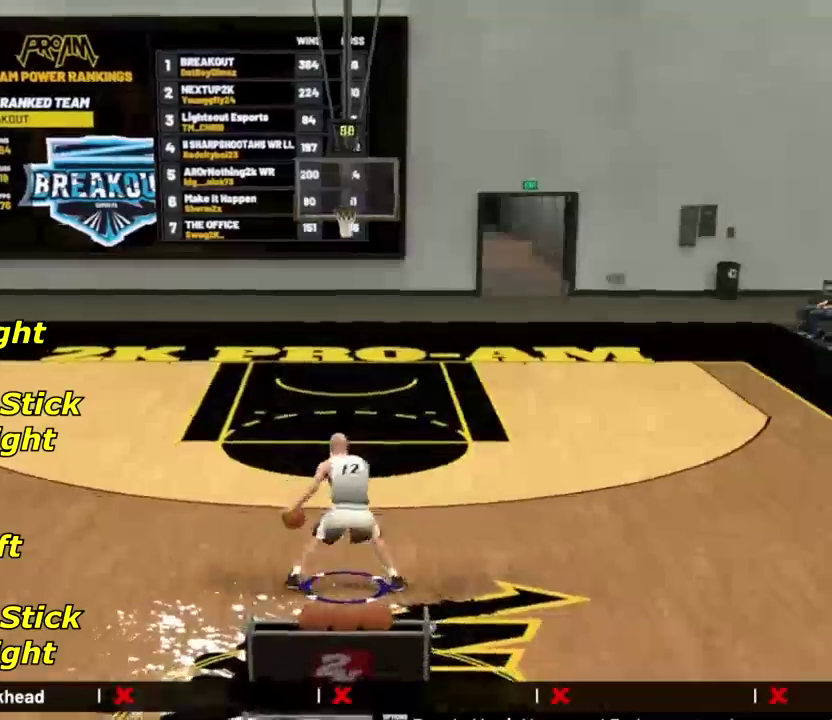
{"dt_ms": 501, "buttons": ["R2"], "left_stick": "center", "right_stick": "left", "events": [[467, "R2", "down"], [467, "right_stick", "left"]]}
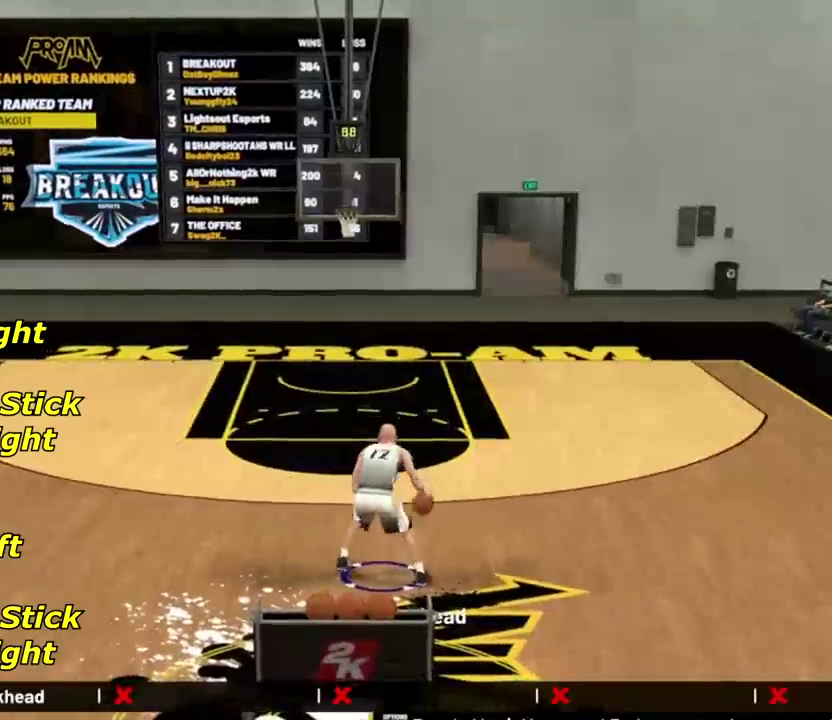
{"dt_ms": 300, "buttons": [], "left_stick": "up-right", "right_stick": "center", "events": [[33, "right_stick", "center"], [133, "left_stick", "up-left"], [200, "R2", "up"], [200, "left_stick", "up-right"], [200, "right_stick", "down"], [267, "right_stick", "center"]]}
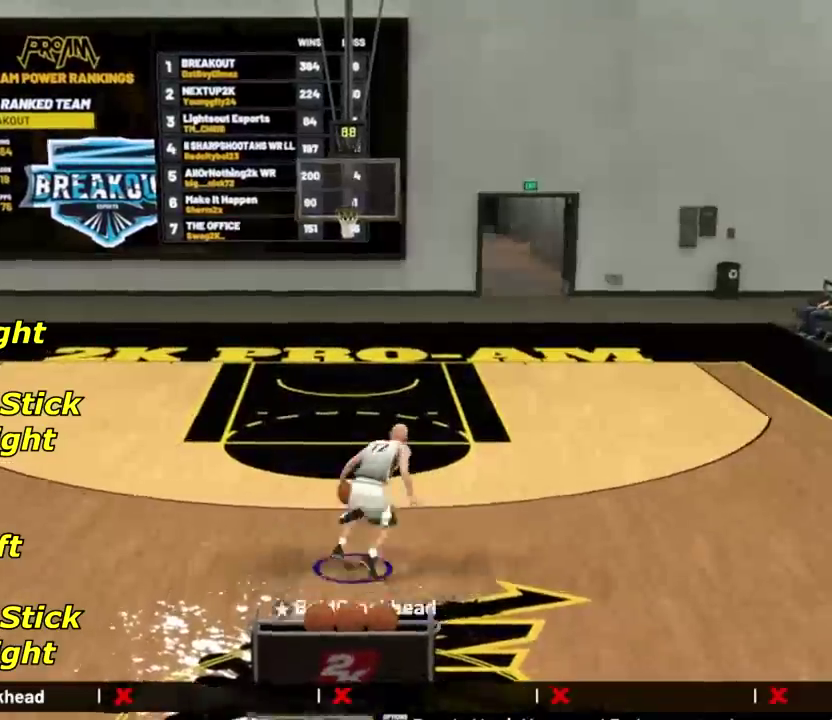
{"dt_ms": 801, "buttons": [], "left_stick": "center", "right_stick": "center", "events": [[467, "left_stick", "center"], [467, "right_stick", "down"], [534, "right_stick", "center"]]}
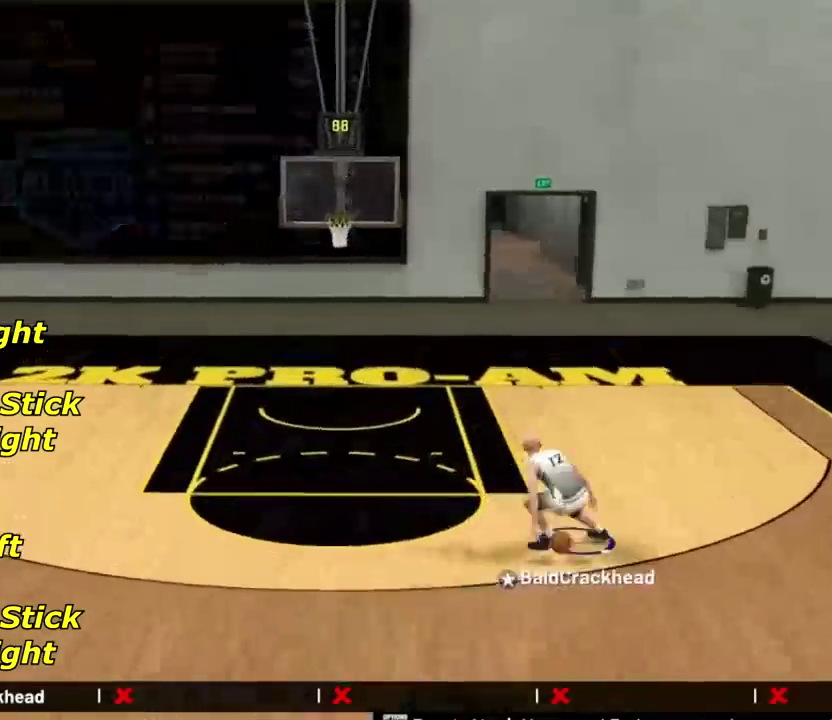
{"dt_ms": 400, "buttons": ["R2"], "left_stick": "down", "right_stick": "center", "events": [[200, "R2", "down"], [200, "left_stick", "down"]]}
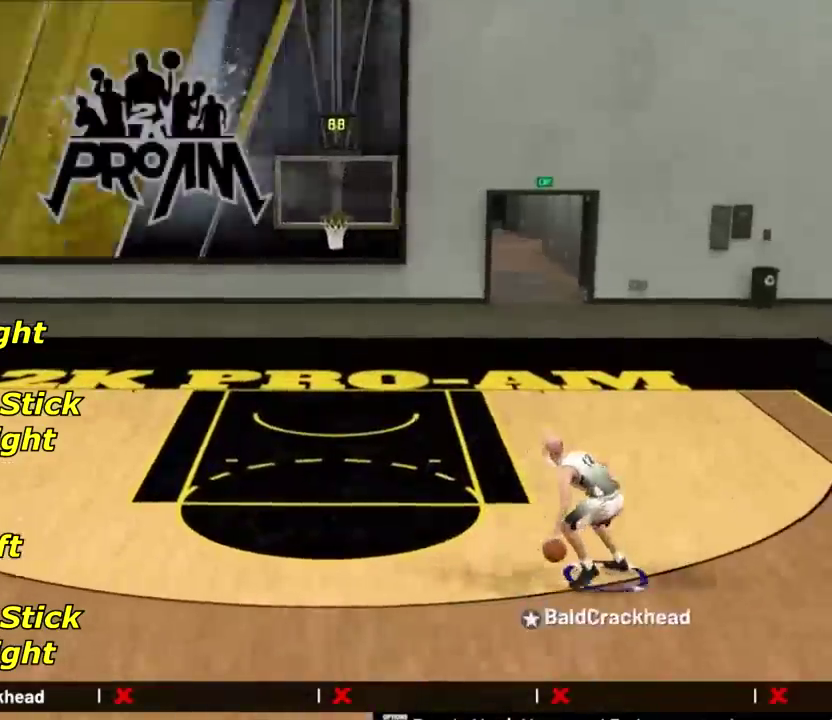
{"dt_ms": 401, "buttons": ["R2"], "left_stick": "down-left", "right_stick": "center", "events": [[301, "left_stick", "down-left"]]}
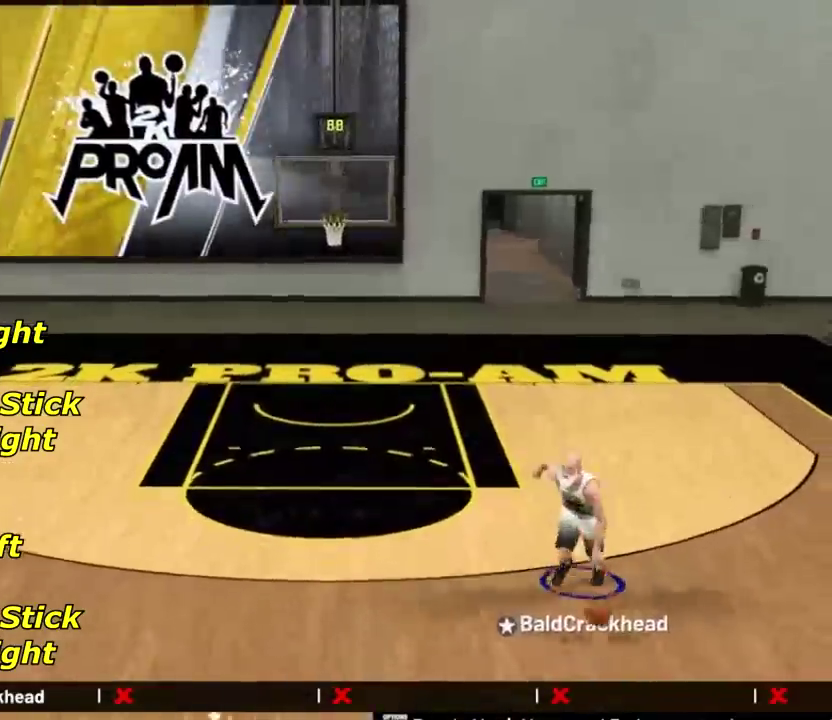
{"dt_ms": 600, "buttons": [], "left_stick": "center", "right_stick": "center", "events": [[167, "R2", "up"], [267, "left_stick", "center"]]}
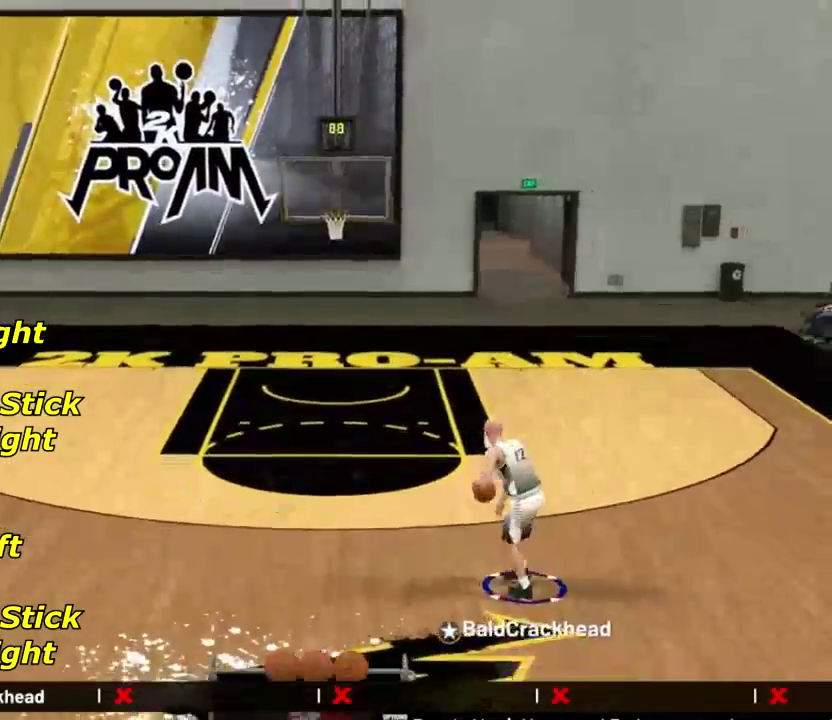
{"dt_ms": 301, "buttons": [], "left_stick": "center", "right_stick": "center", "events": []}
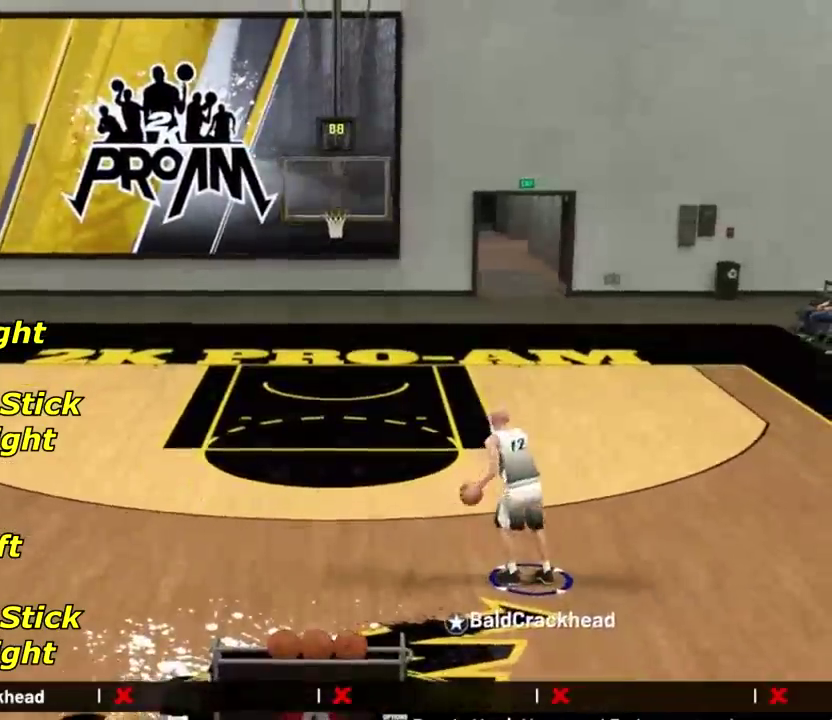
{"dt_ms": 700, "buttons": [], "left_stick": "center", "right_stick": "center", "events": []}
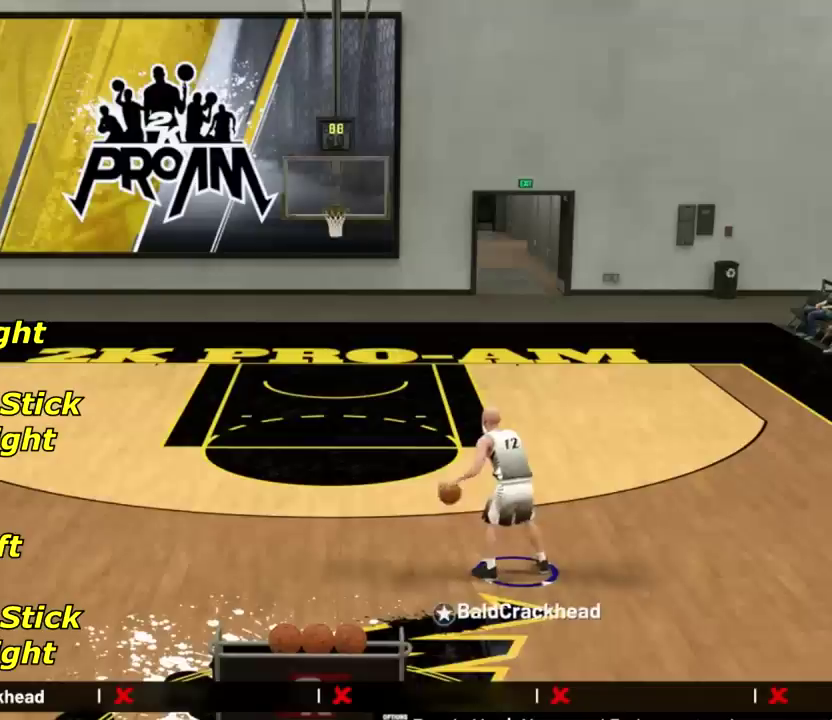
{"dt_ms": 501, "buttons": [], "left_stick": "up-left", "right_stick": "down", "events": [[167, "R2", "down"], [167, "right_stick", "right"], [334, "right_stick", "center"], [401, "left_stick", "up"], [467, "R2", "up"], [467, "left_stick", "up-left"], [467, "right_stick", "down"]]}
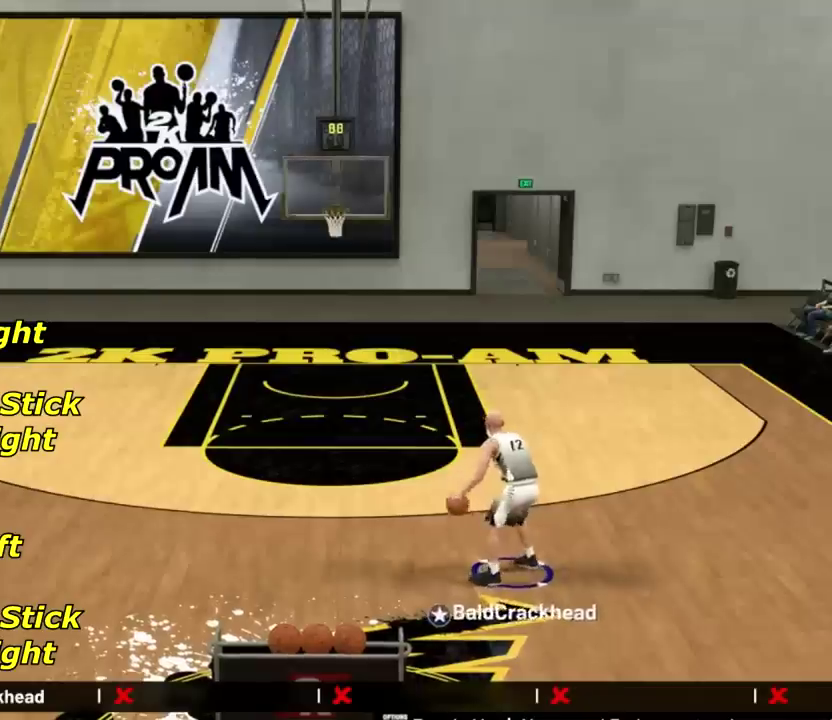
{"dt_ms": 400, "buttons": [], "left_stick": "center", "right_stick": "center", "events": [[200, "right_stick", "center"], [400, "left_stick", "center"]]}
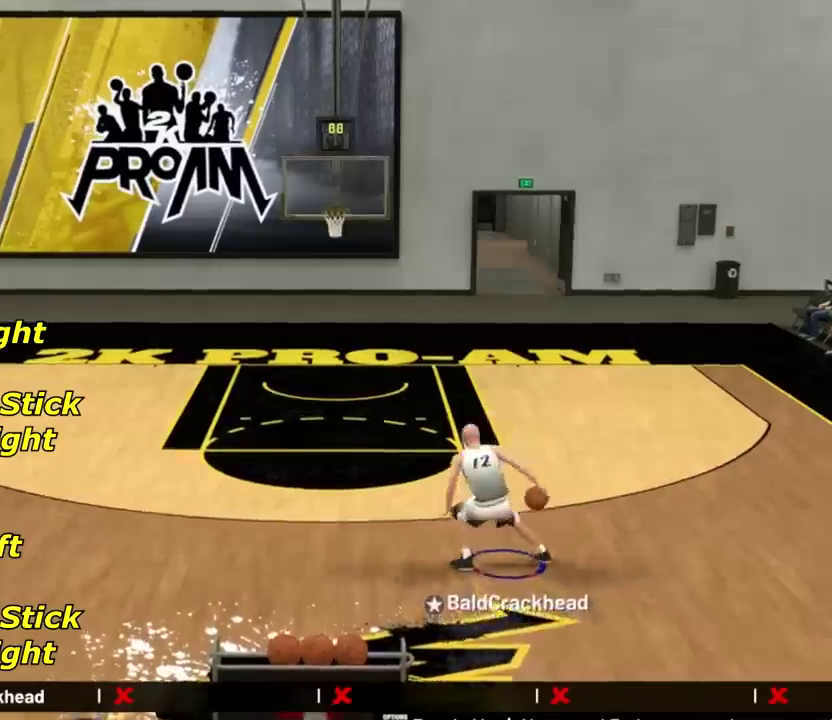
{"dt_ms": 601, "buttons": ["R2"], "left_stick": "up-right", "right_stick": "center", "events": [[401, "right_stick", "right"], [467, "right_stick", "center"], [534, "R2", "down"], [534, "left_stick", "up-right"]]}
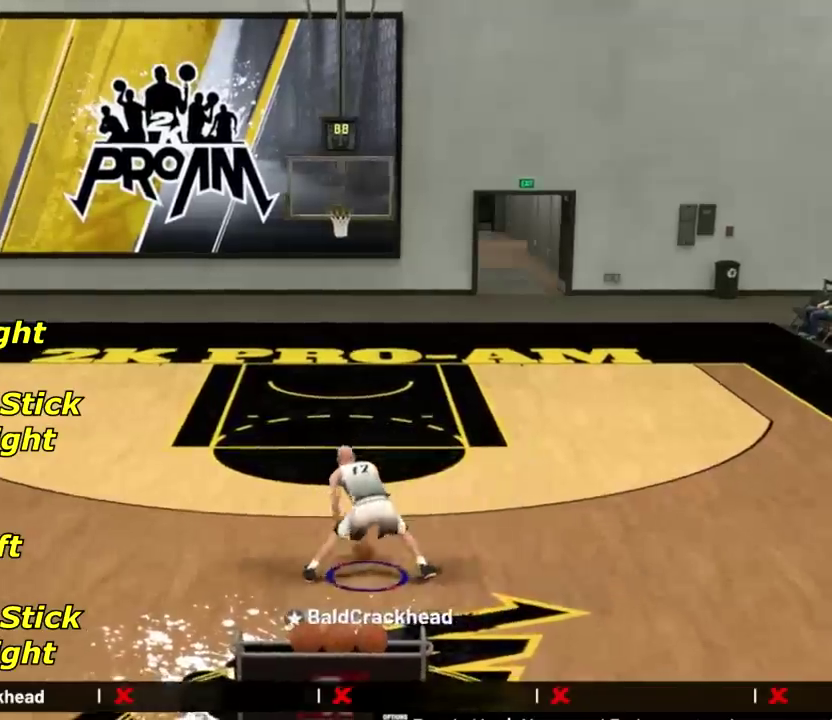
{"dt_ms": 400, "buttons": [], "left_stick": "up-left", "right_stick": "center", "events": [[233, "R2", "up"], [233, "left_stick", "up-left"]]}